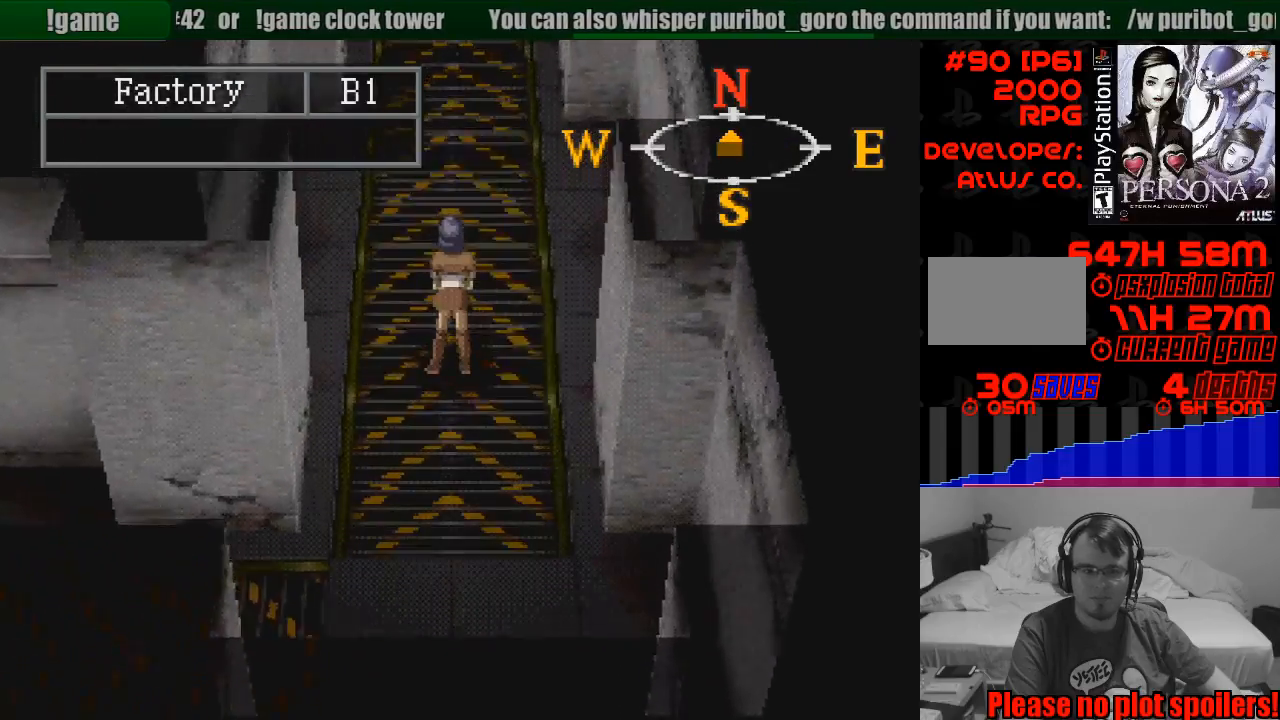
Gameplay with a controller (PlayStation layout); each line is a JSON object with the inputs held at the frame after it. "events" lists button and stick changes between this image and that frame as [ms after this image, input, new state], when the widget could be followed in between. Not read: L3 R3.
{"buttons": [], "events": []}
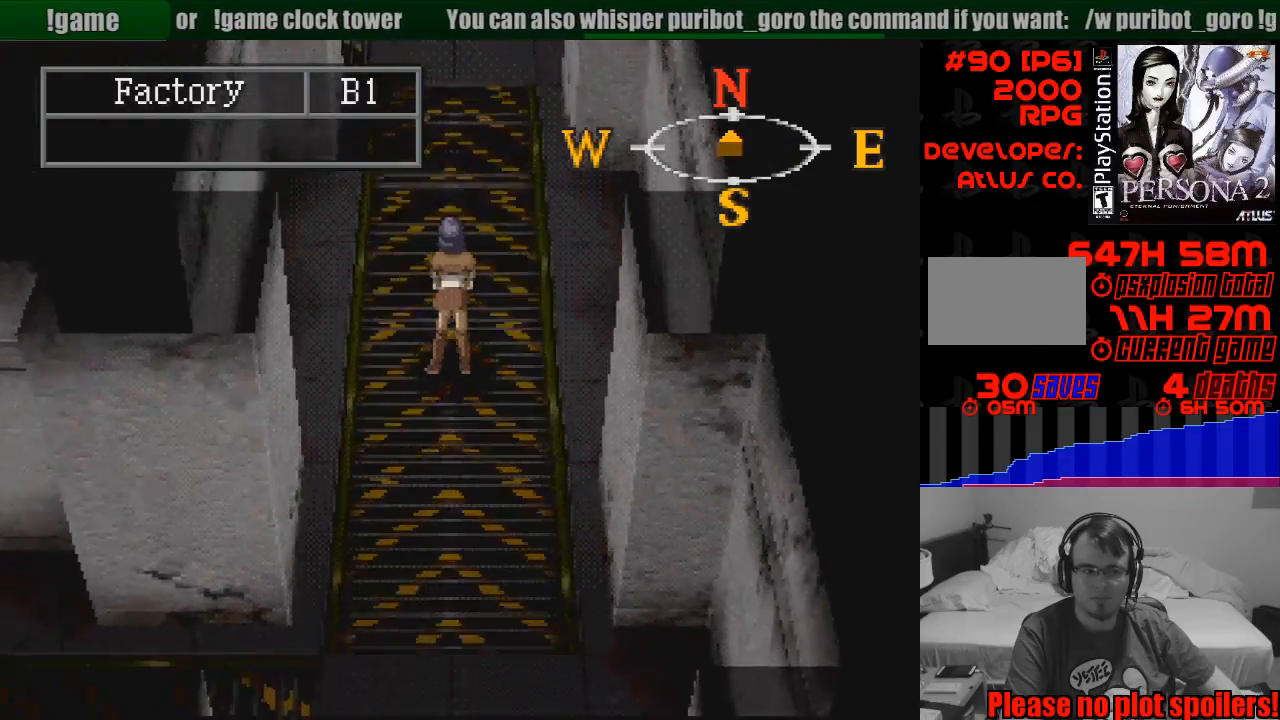
{"buttons": [], "events": []}
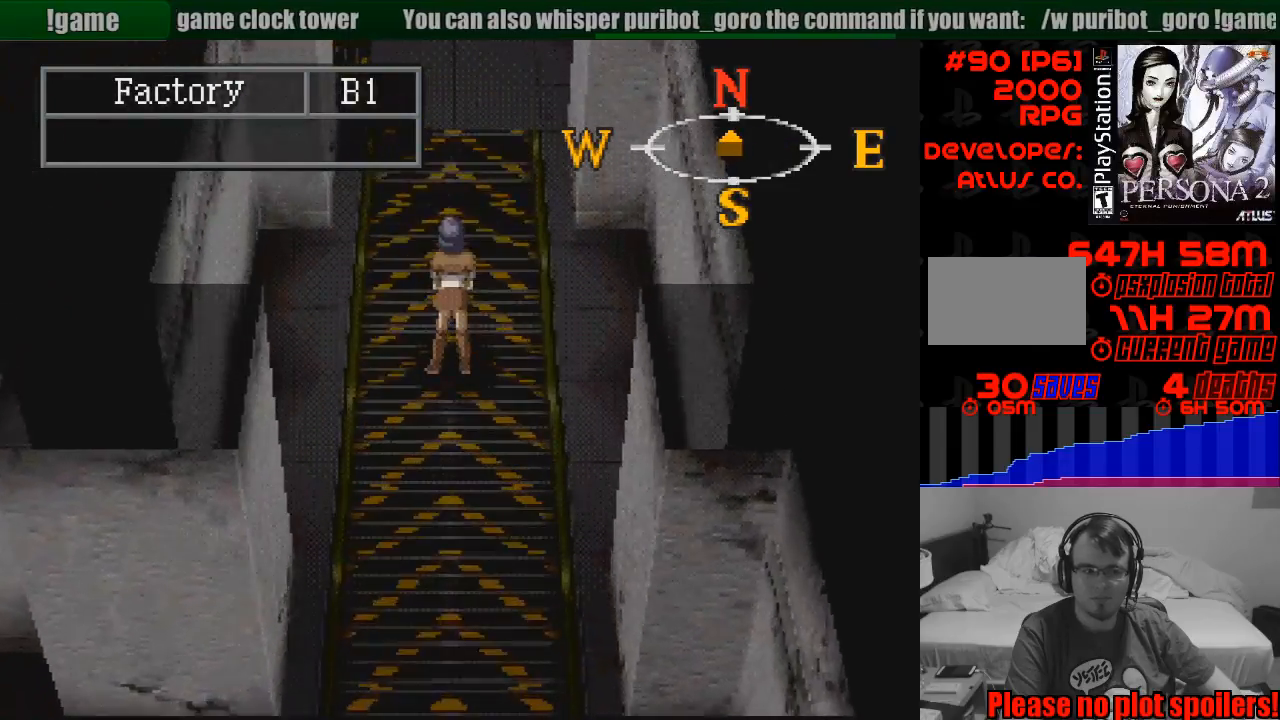
{"buttons": [], "events": []}
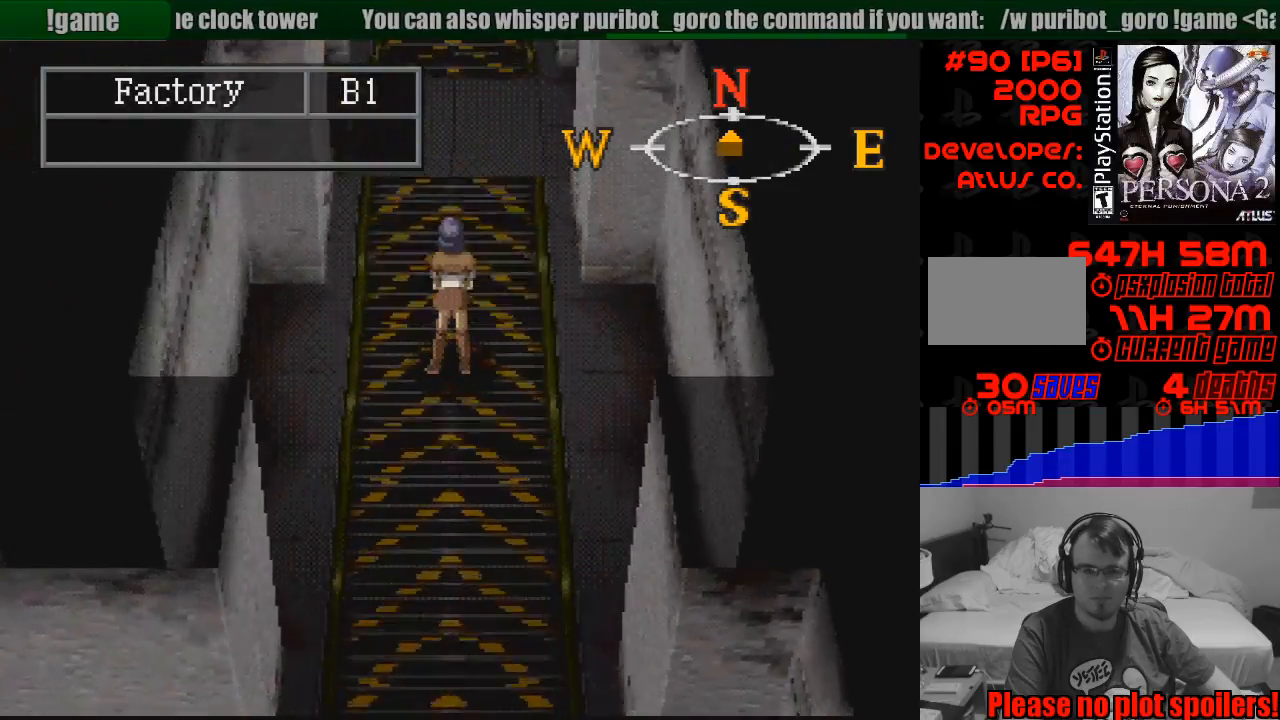
{"buttons": [], "events": []}
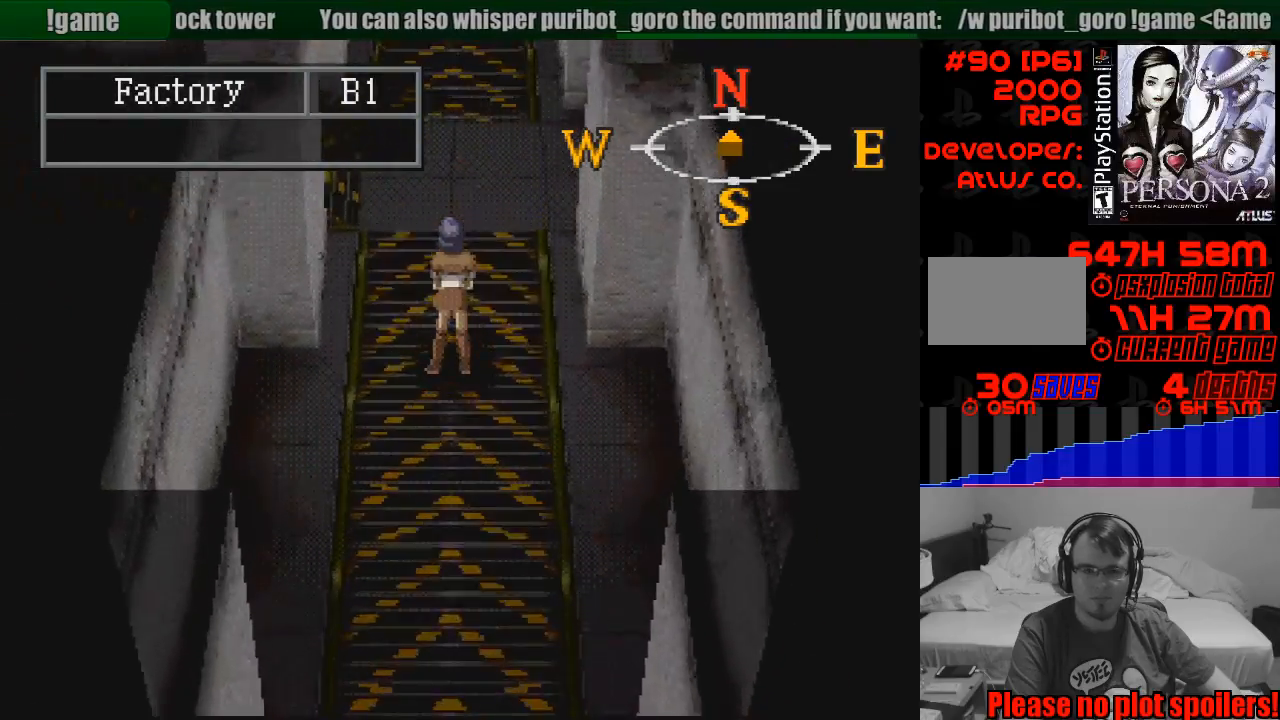
{"buttons": [], "events": []}
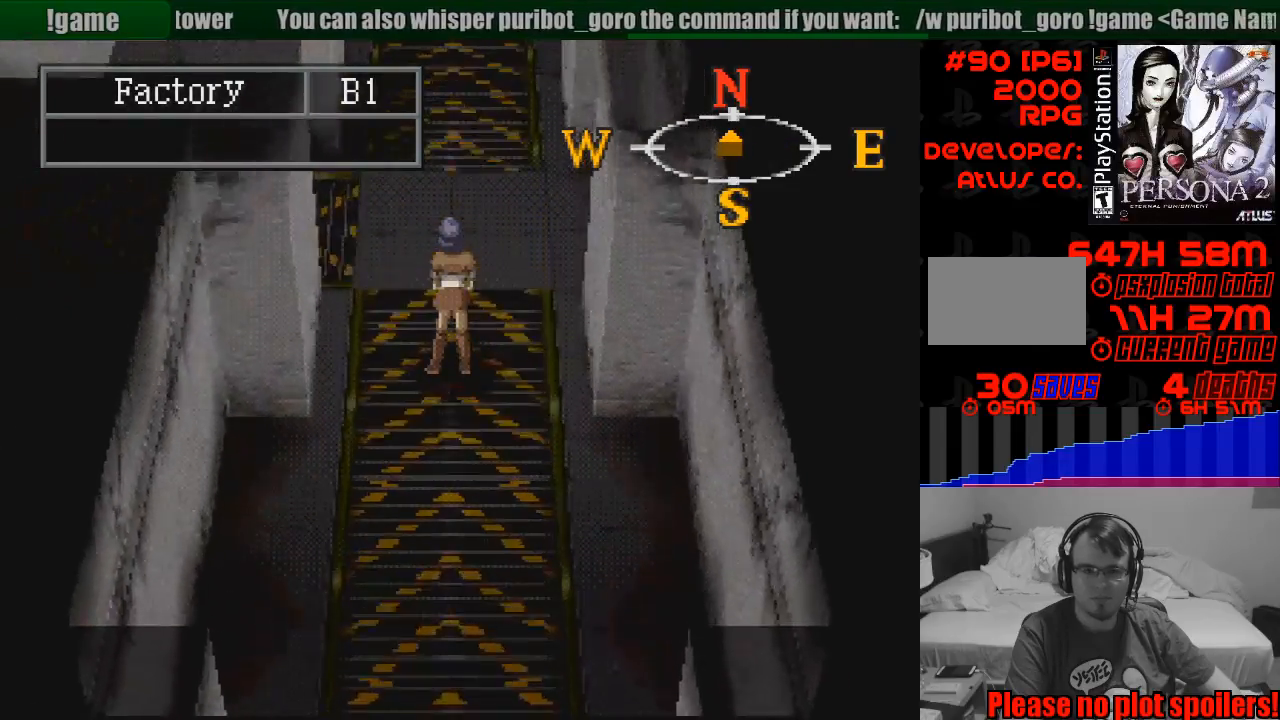
{"buttons": ["CIRCLE", "DPAD_UP"], "events": [[250, "CIRCLE", "down"], [250, "DPAD_UP", "down"]]}
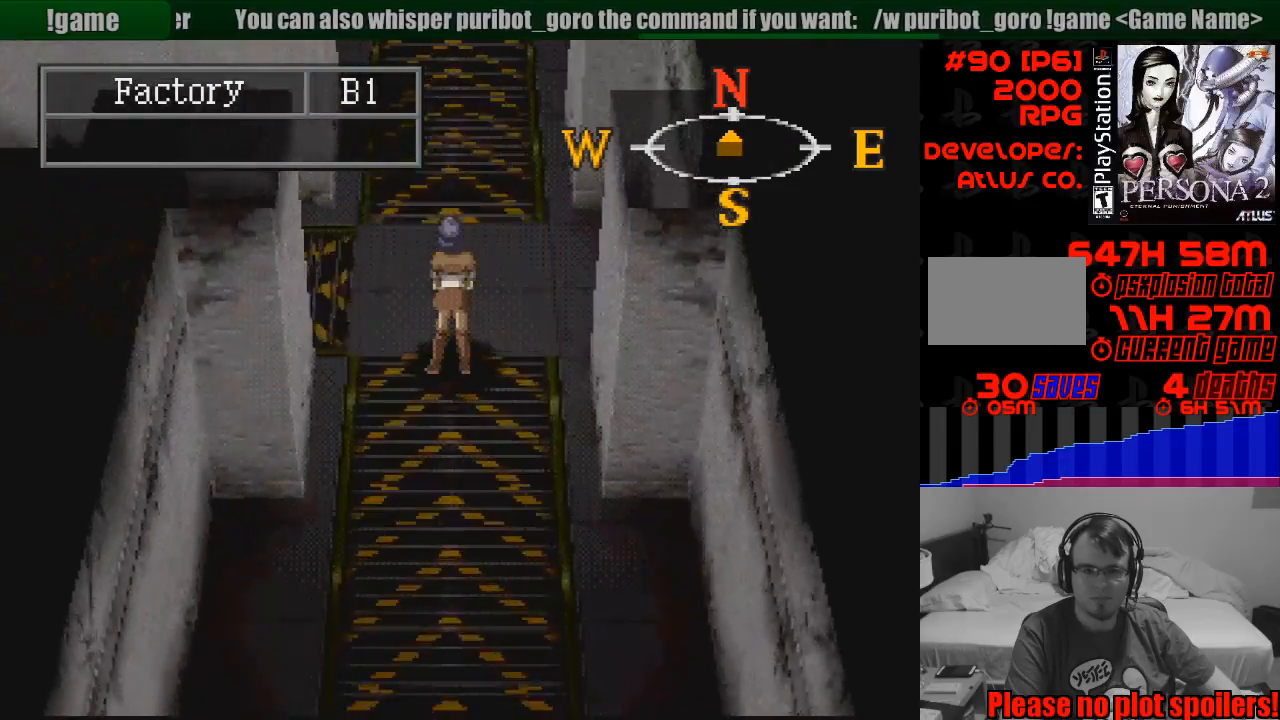
{"buttons": ["CIRCLE"], "events": [[467, "DPAD_UP", "up"]]}
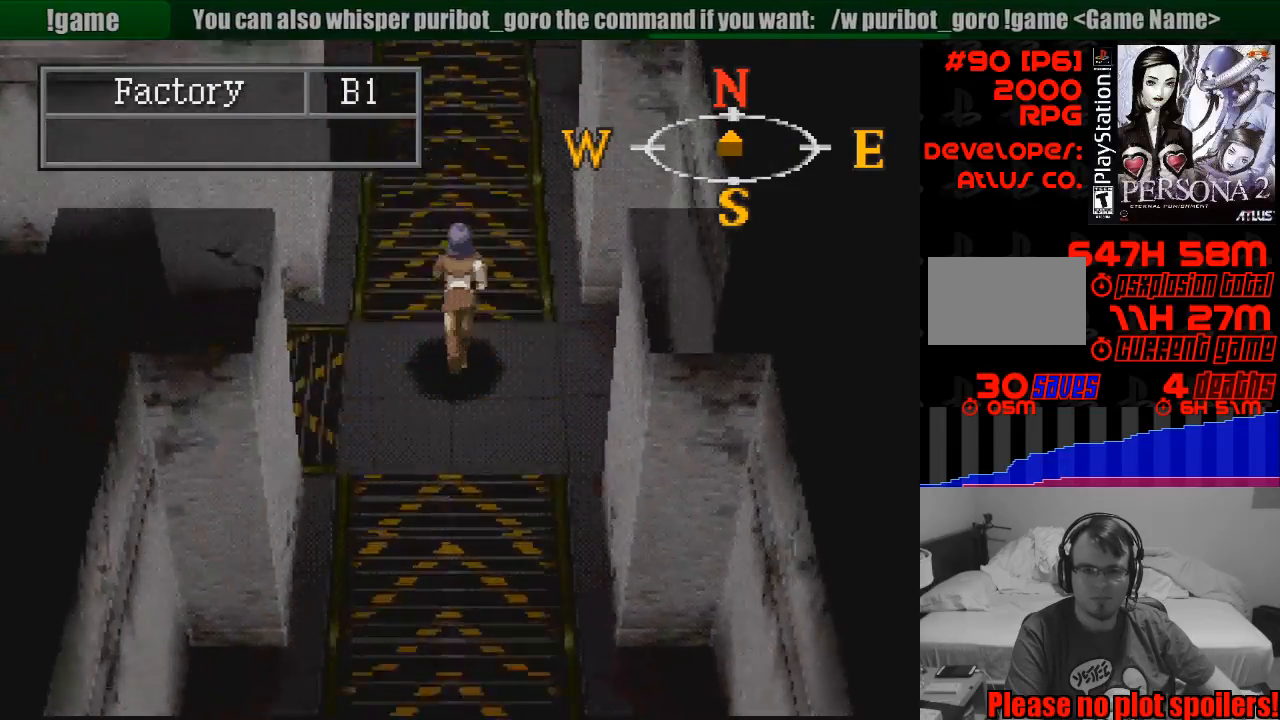
{"buttons": ["R1"], "events": [[417, "R1", "down"], [467, "CIRCLE", "up"]]}
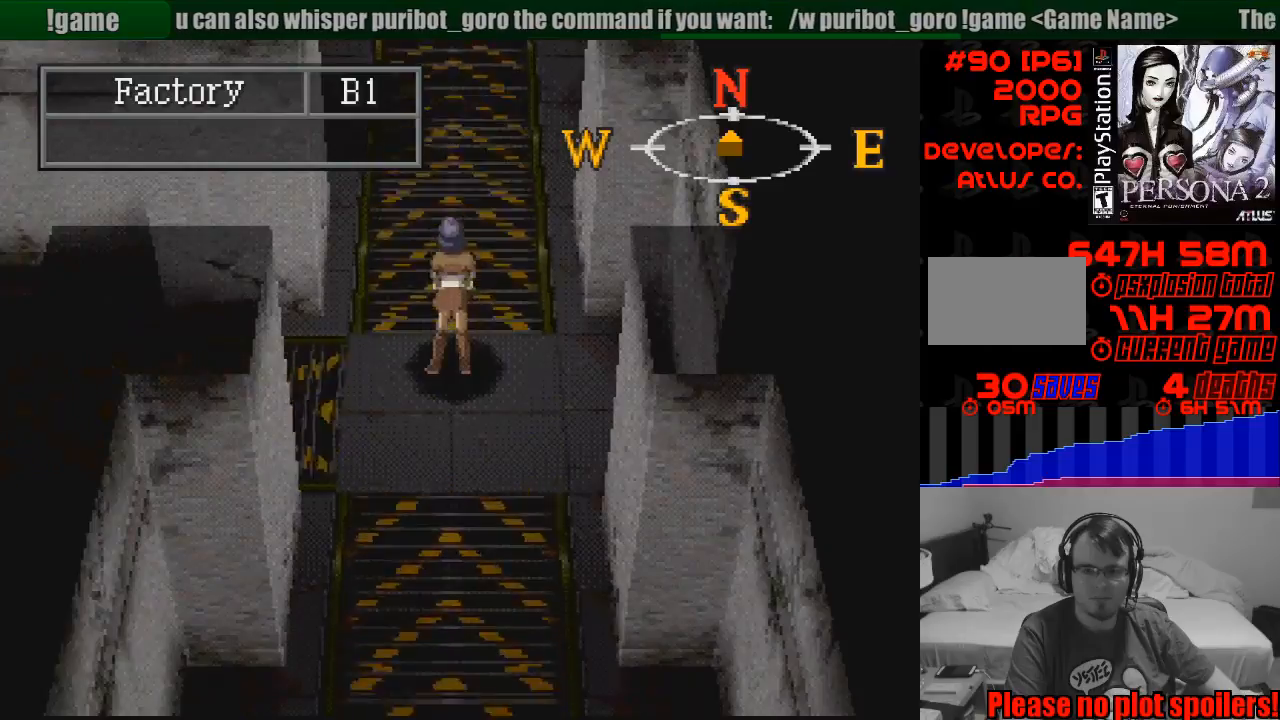
{"buttons": ["L1"], "events": [[133, "R1", "up"], [450, "L1", "down"]]}
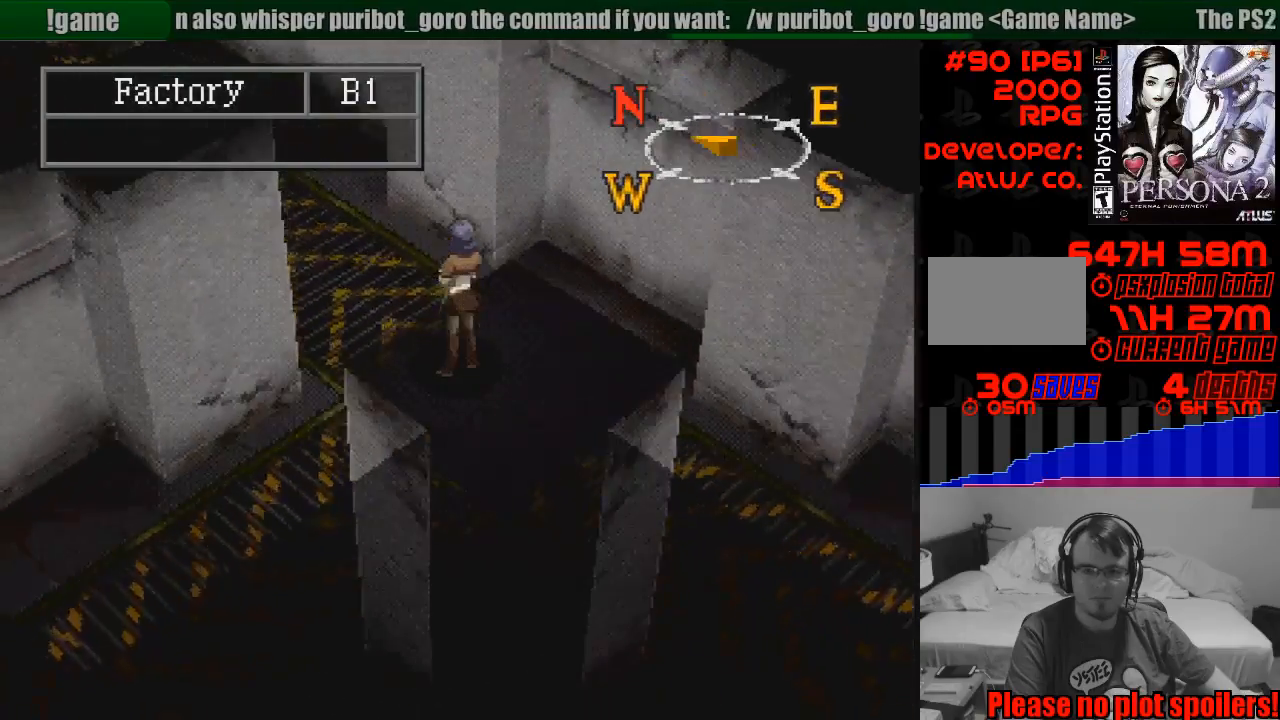
{"buttons": ["CIRCLE", "DPAD_UP"], "events": [[67, "L1", "up"], [167, "CIRCLE", "down"], [383, "DPAD_UP", "down"]]}
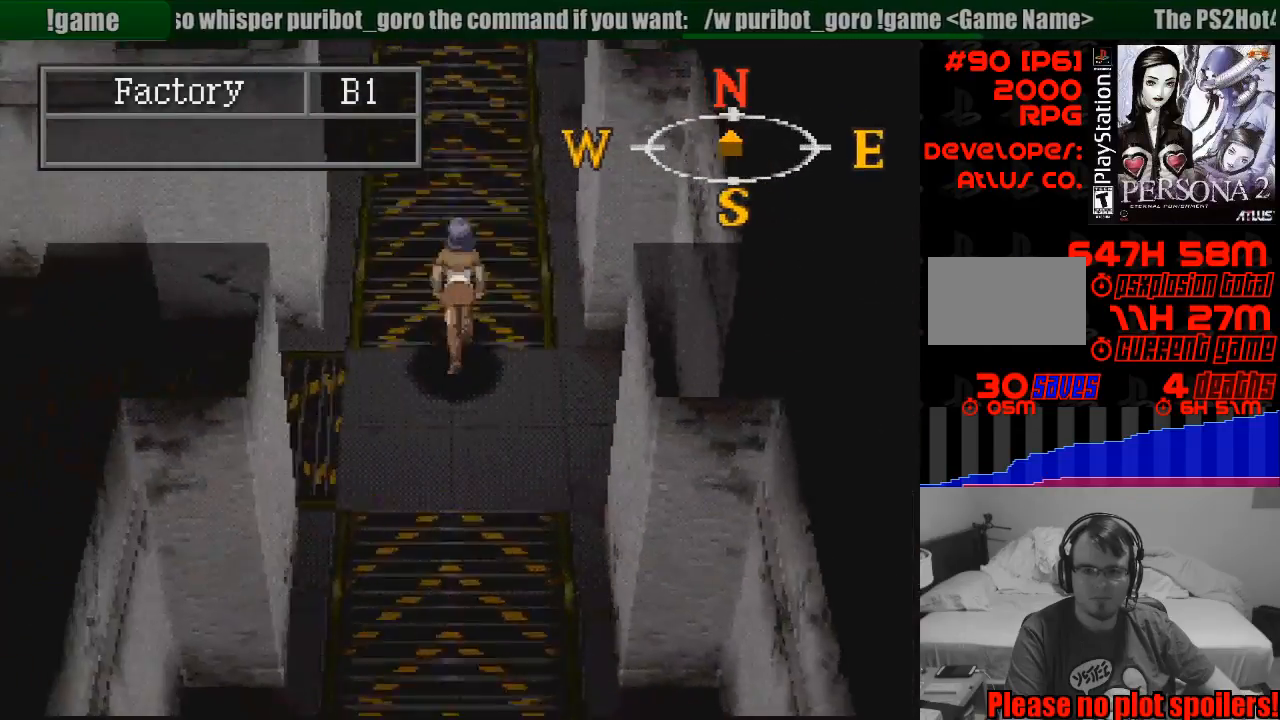
{"buttons": [], "events": [[133, "DPAD_UP", "up"], [283, "CIRCLE", "up"]]}
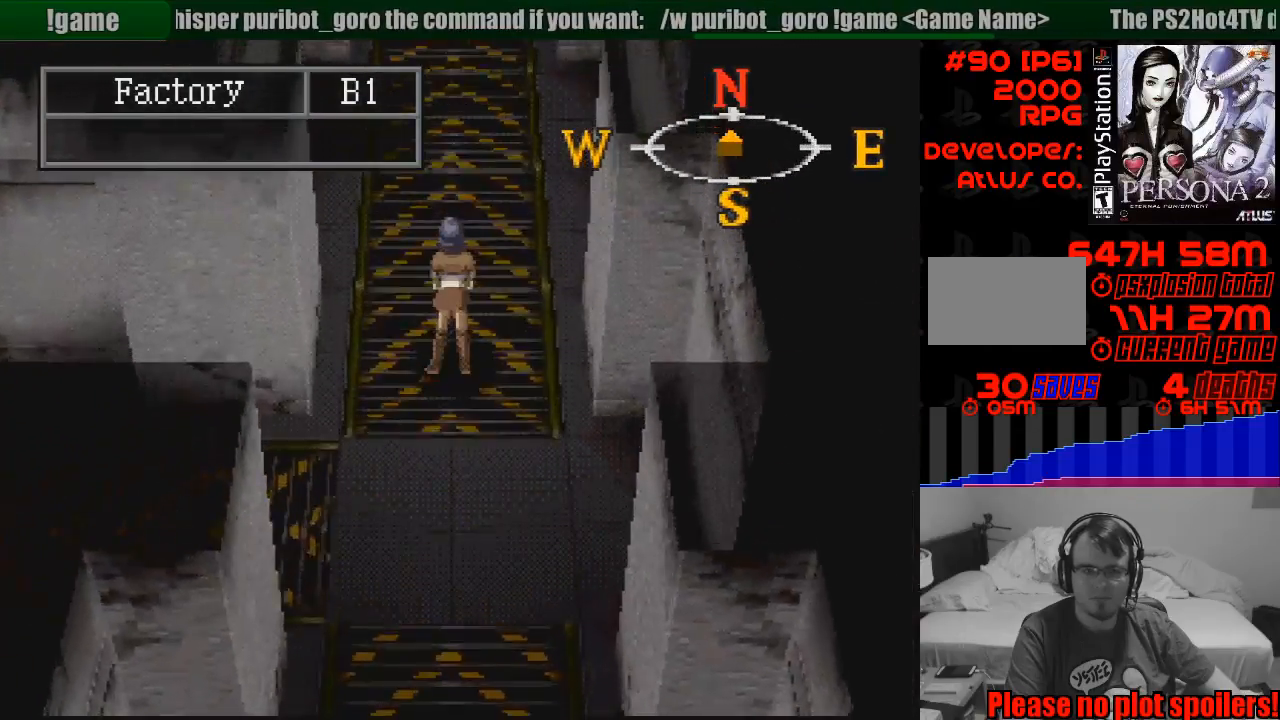
{"buttons": [], "events": []}
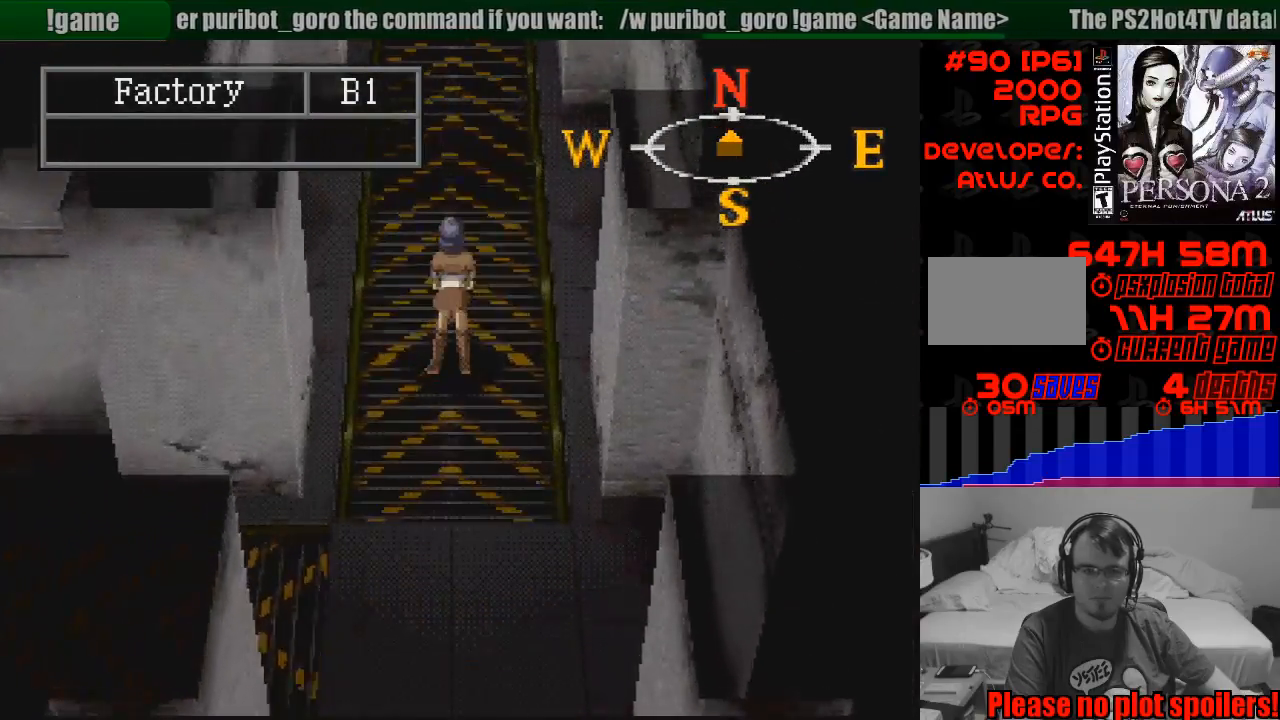
{"buttons": [], "events": []}
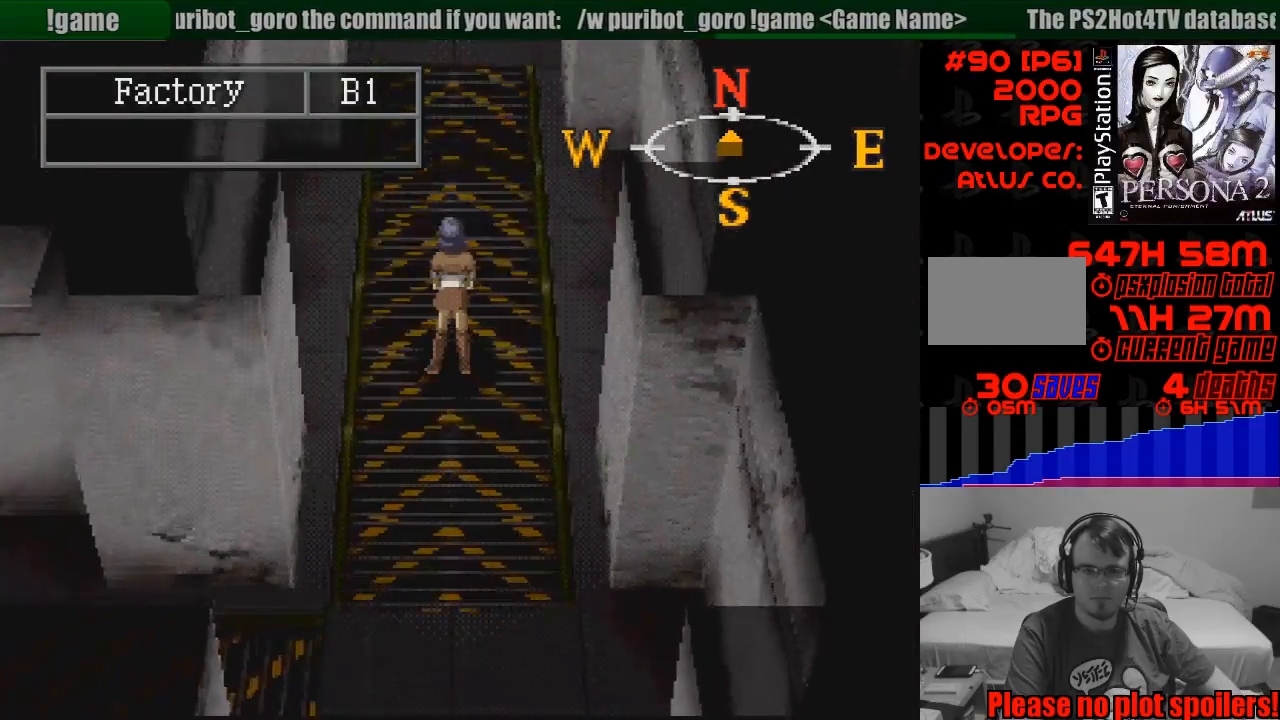
{"buttons": [], "events": []}
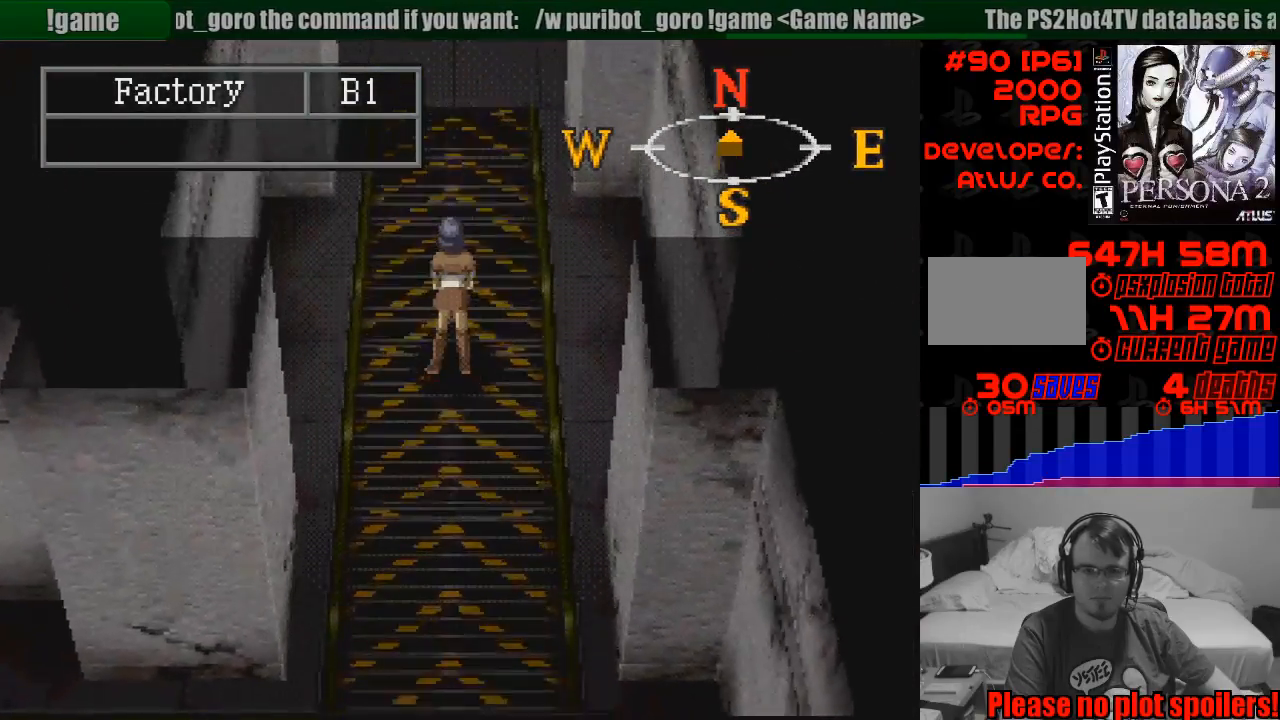
{"buttons": [], "events": []}
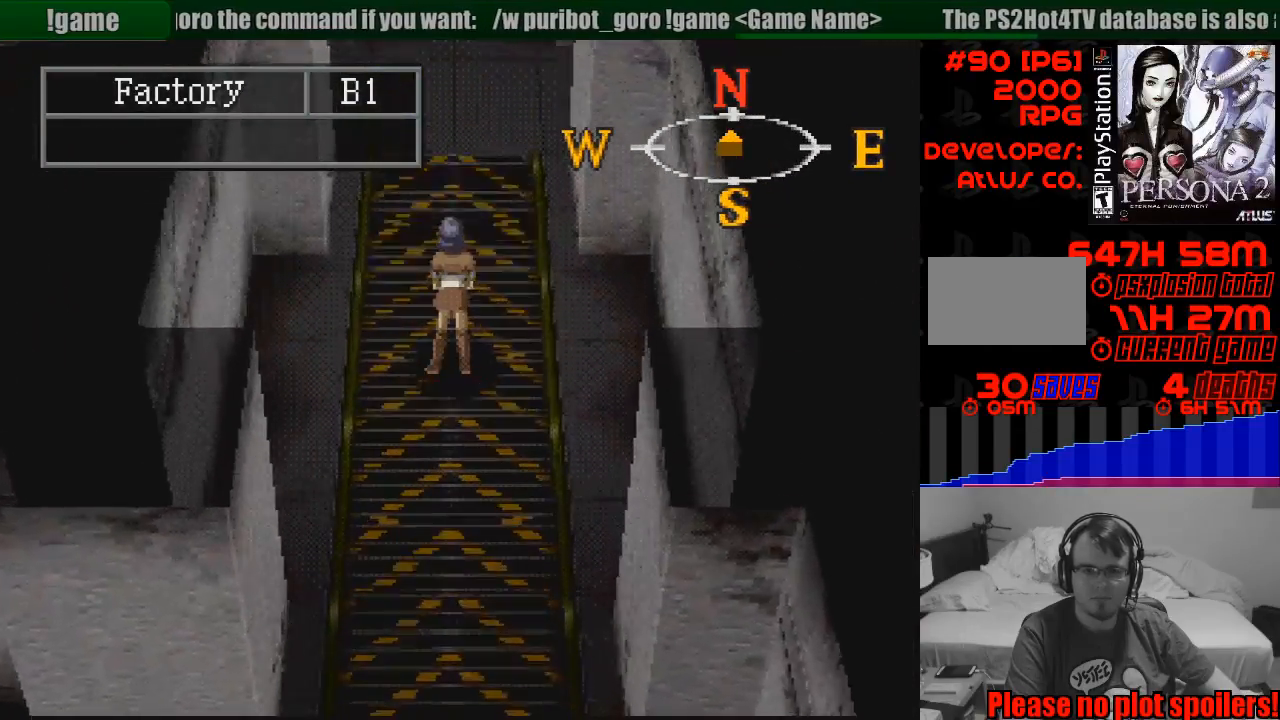
{"buttons": [], "events": []}
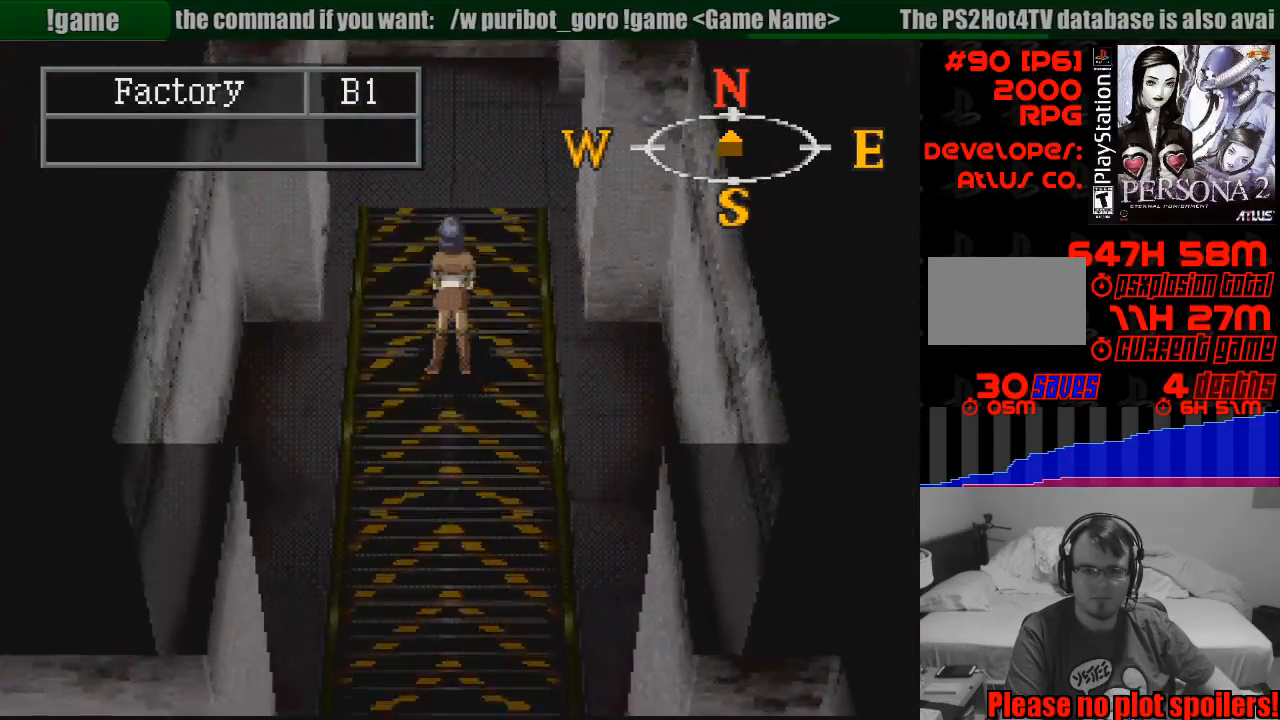
{"buttons": [], "events": []}
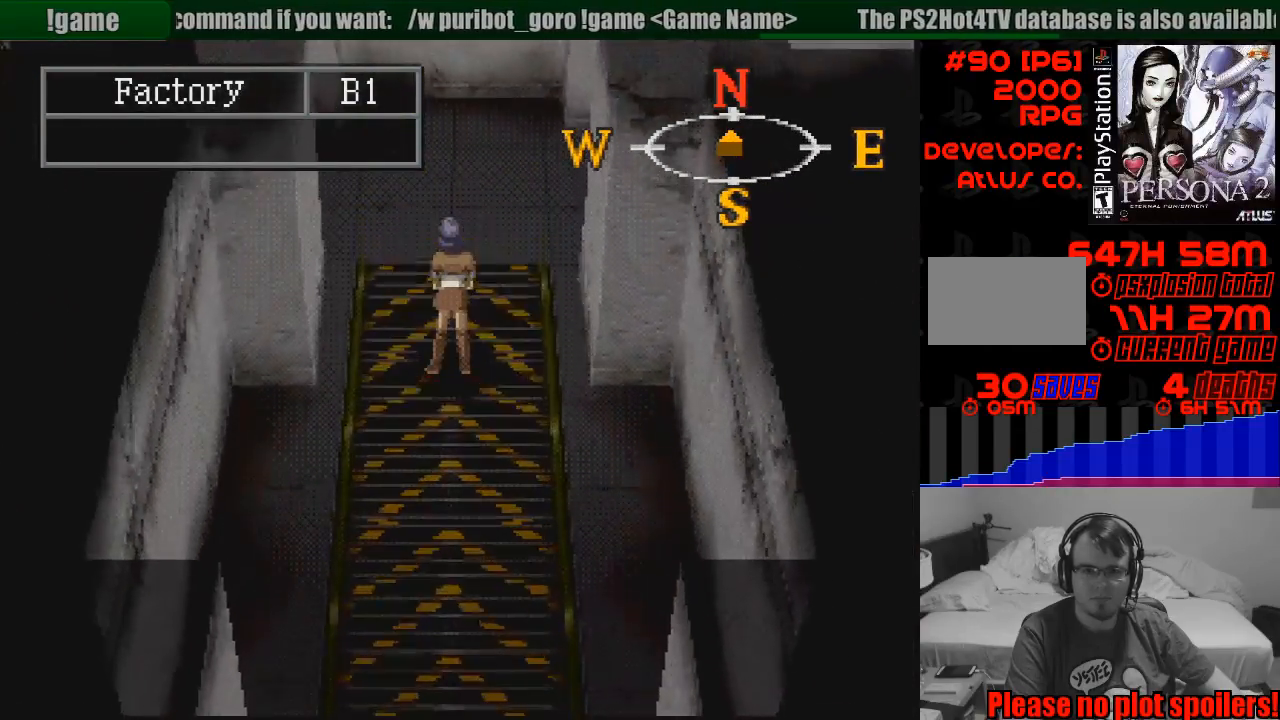
{"buttons": [], "events": [[100, "R1", "down"], [367, "R1", "up"]]}
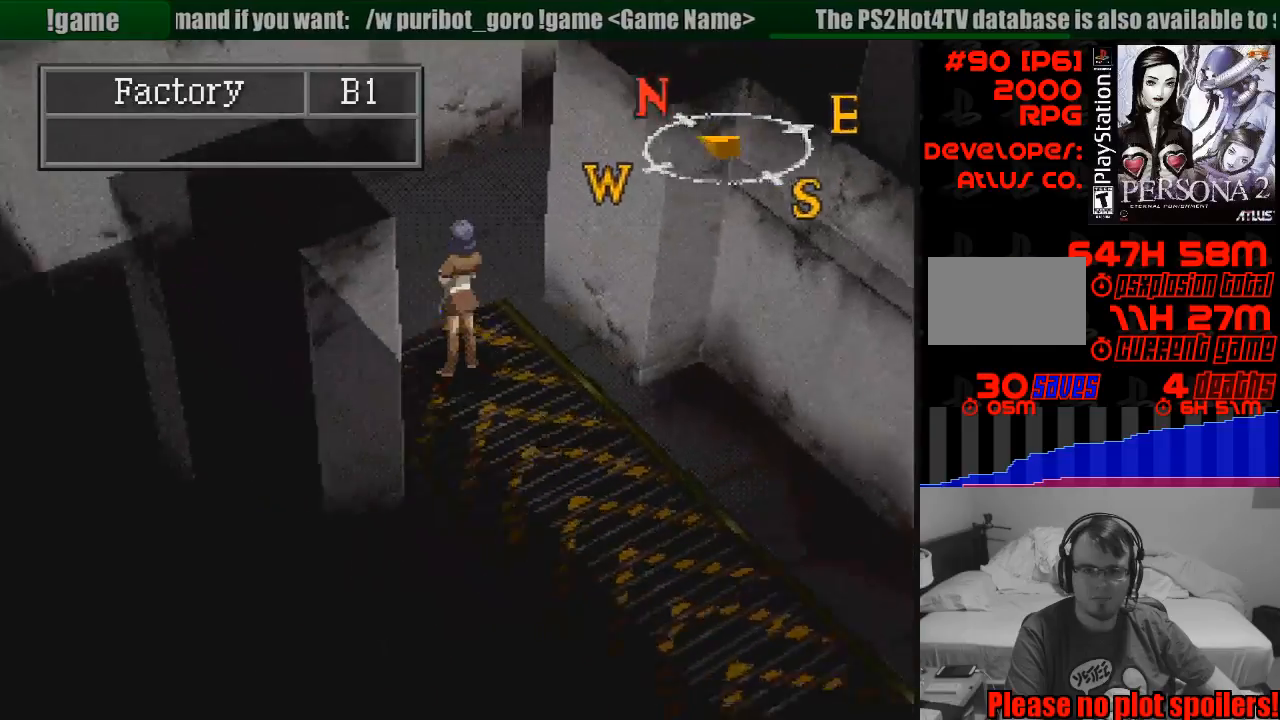
{"buttons": [], "events": [[83, "R1", "down"], [317, "R1", "up"]]}
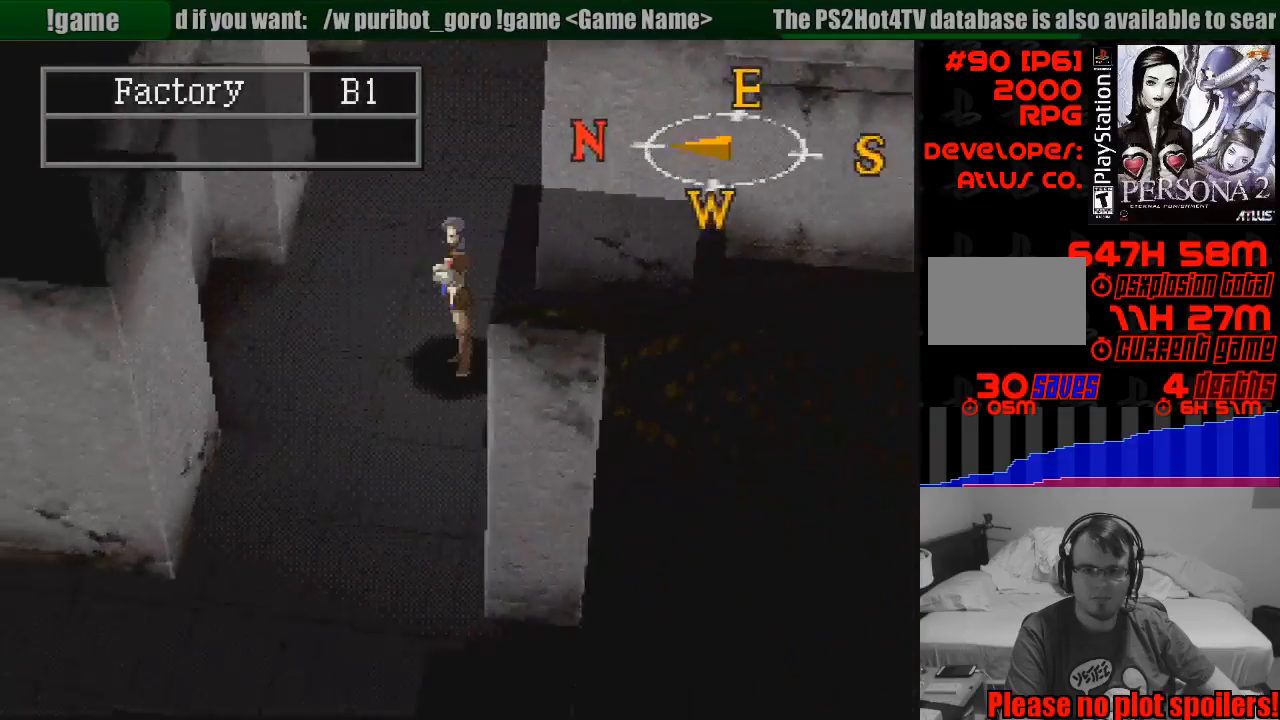
{"buttons": ["CIRCLE"], "events": [[117, "L1", "down"], [267, "CIRCLE", "down"], [300, "L1", "up"], [367, "L1", "down"], [500, "L1", "up"]]}
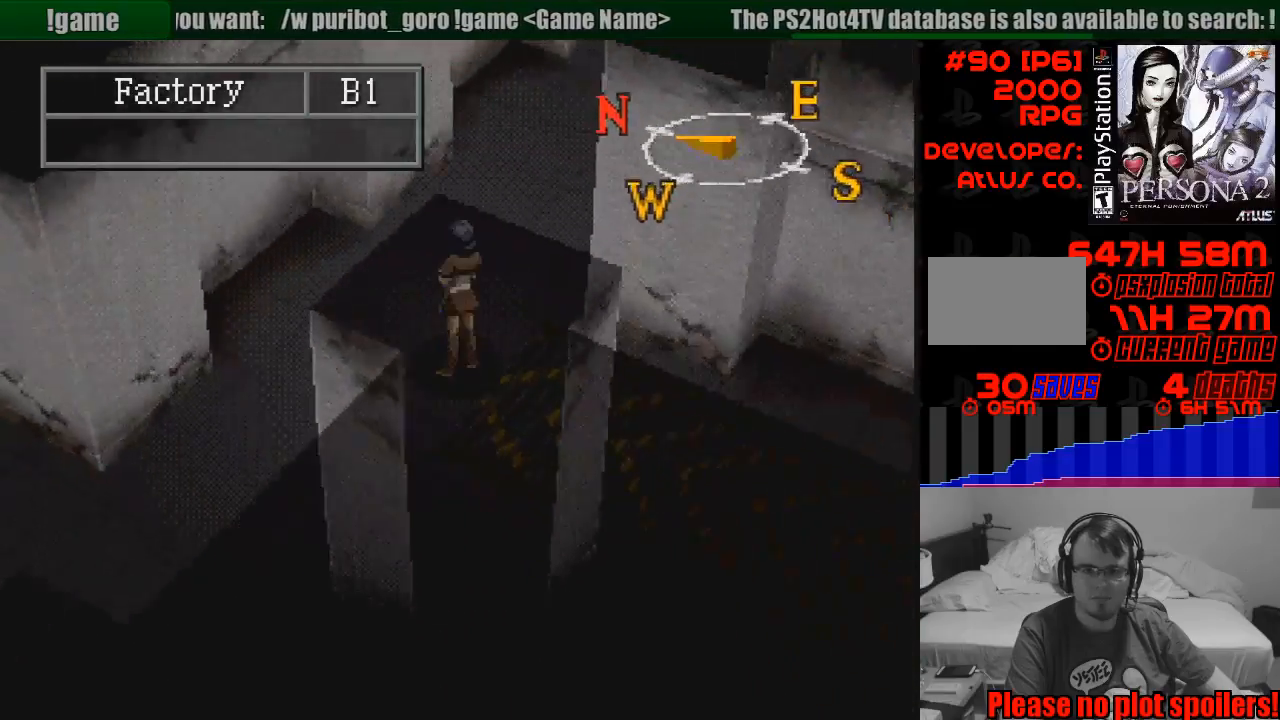
{"buttons": ["CIRCLE"], "events": [[300, "DPAD_RIGHT", "down"], [450, "DPAD_RIGHT", "up"]]}
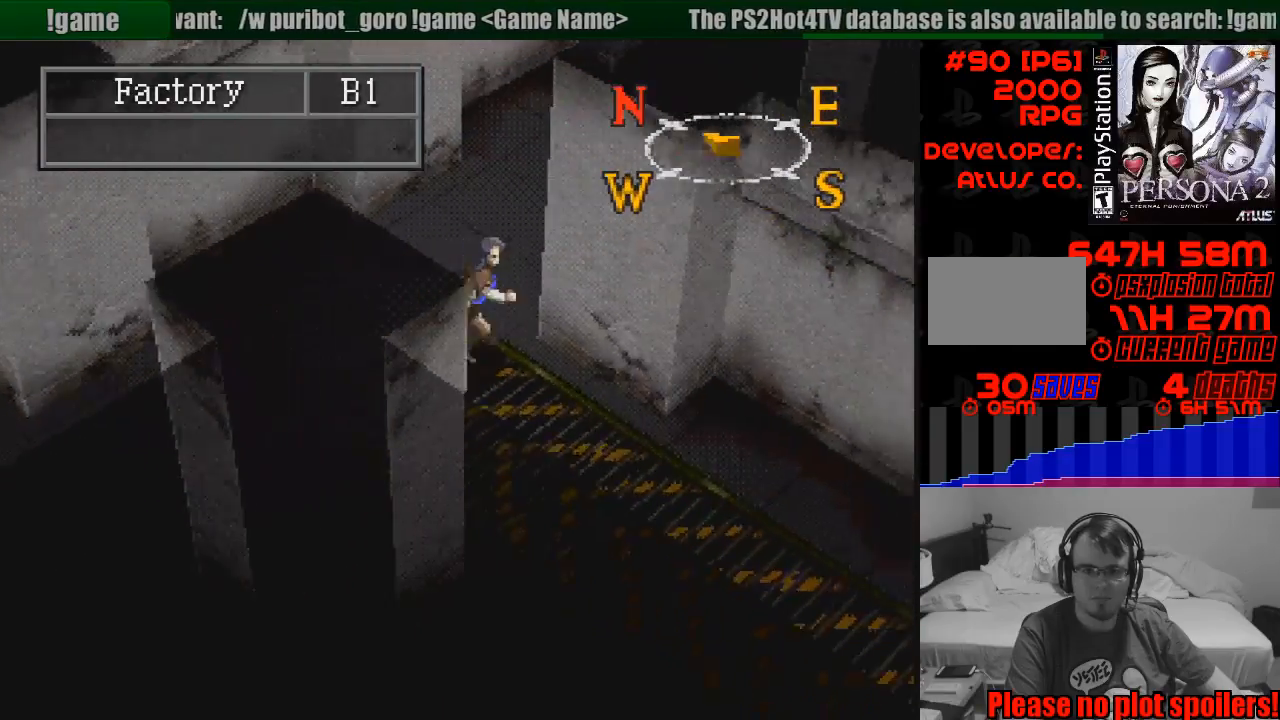
{"buttons": ["CIRCLE"], "events": [[100, "L1", "down"], [233, "L1", "up"]]}
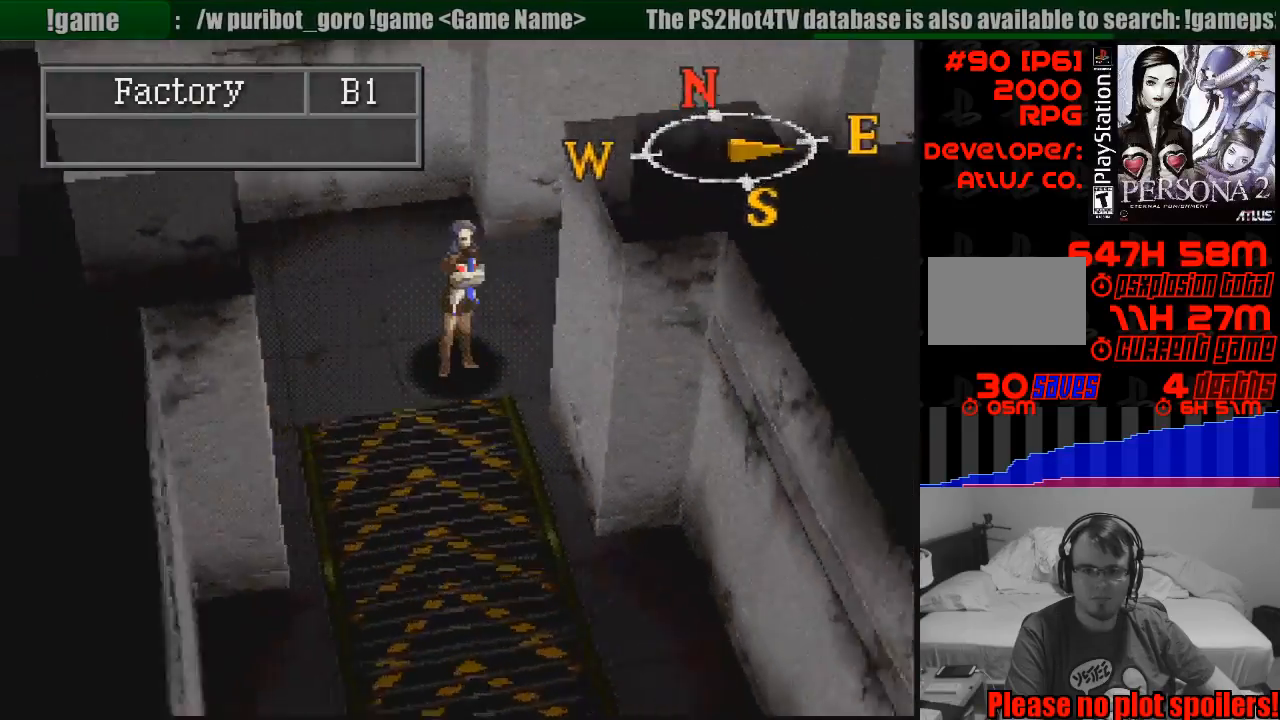
{"buttons": ["CIRCLE", "DPAD_RIGHT"], "events": [[33, "DPAD_RIGHT", "down"]]}
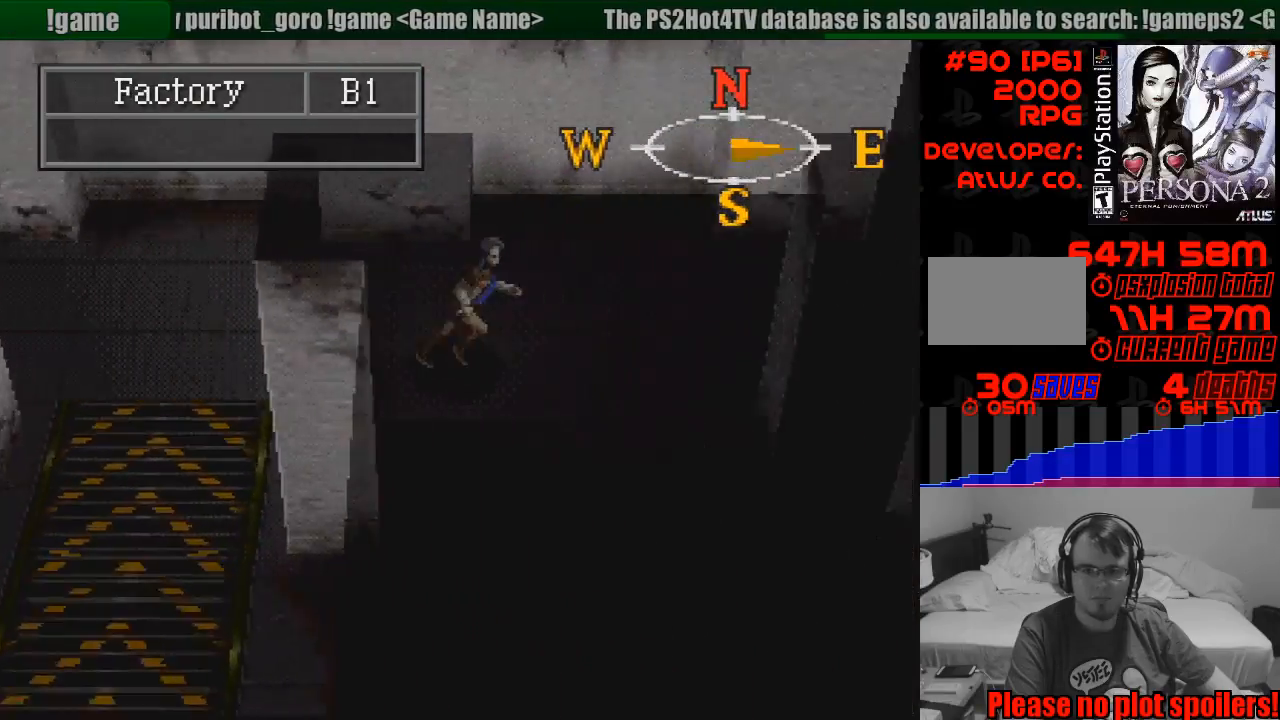
{"buttons": ["CIRCLE", "DPAD_RIGHT"], "events": []}
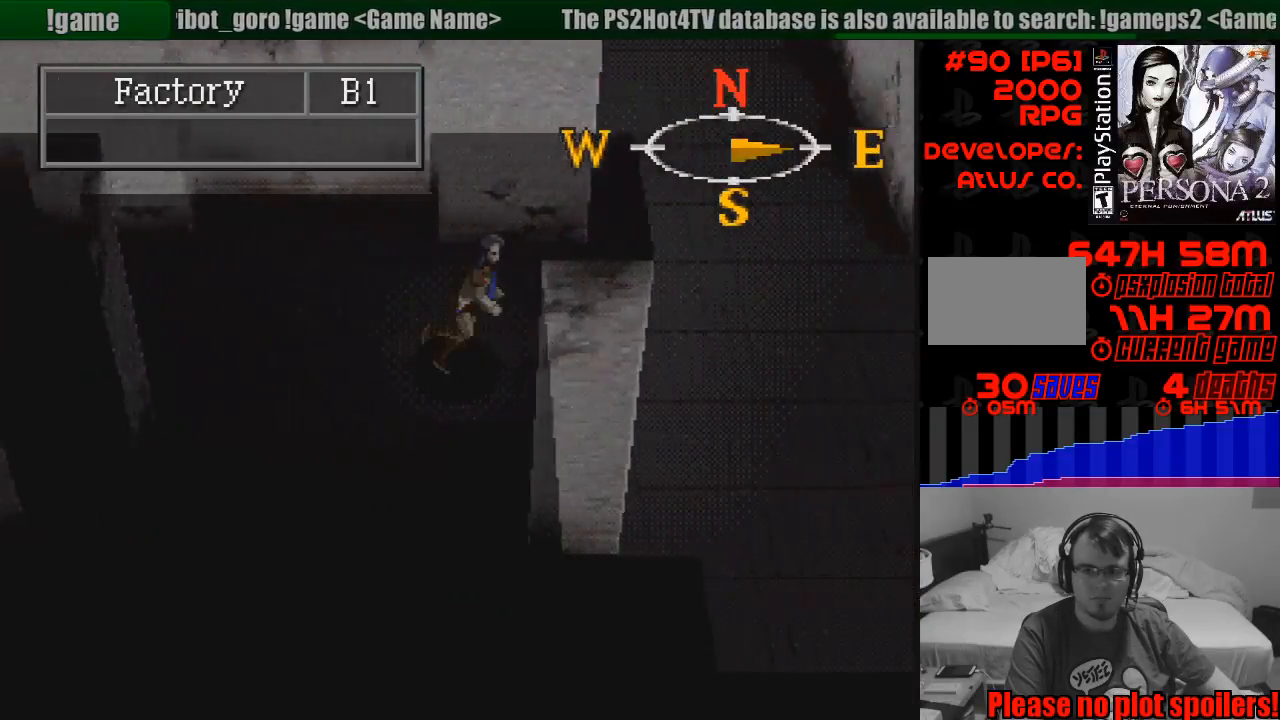
{"buttons": ["CIRCLE"], "events": [[383, "DPAD_RIGHT", "up"]]}
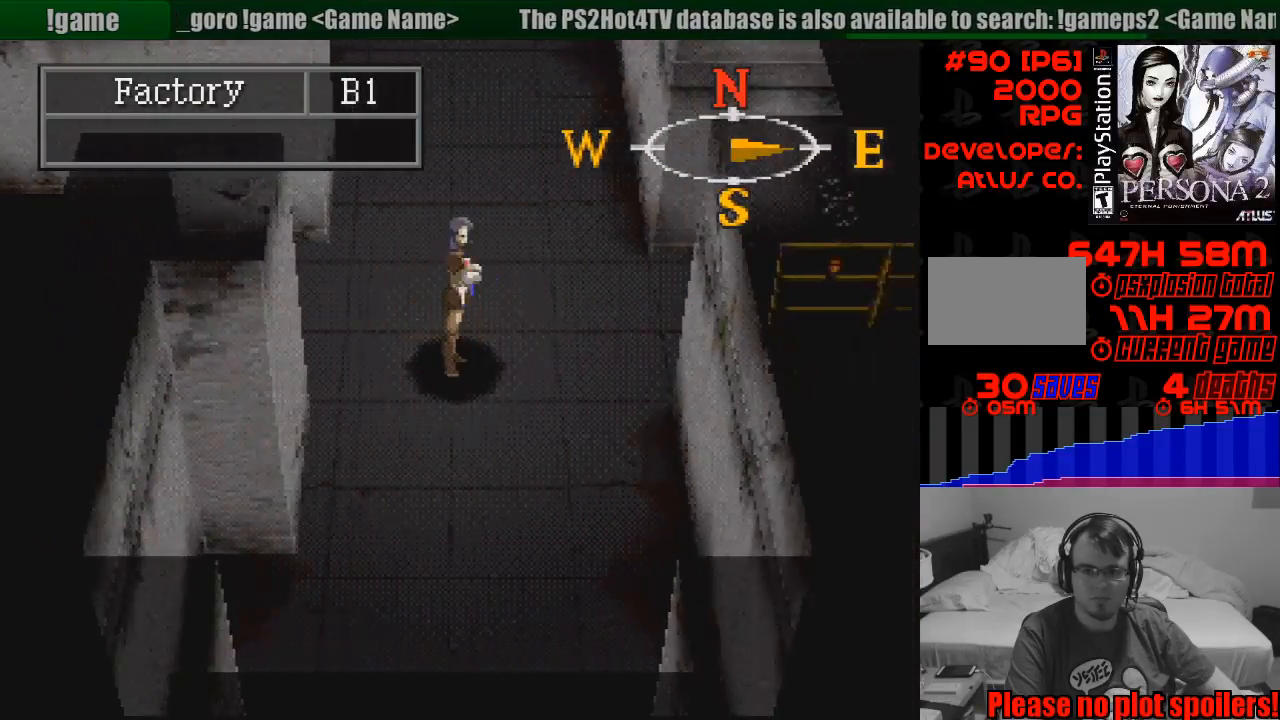
{"buttons": ["CIRCLE"], "events": [[150, "DPAD_UP", "down"], [483, "DPAD_UP", "up"]]}
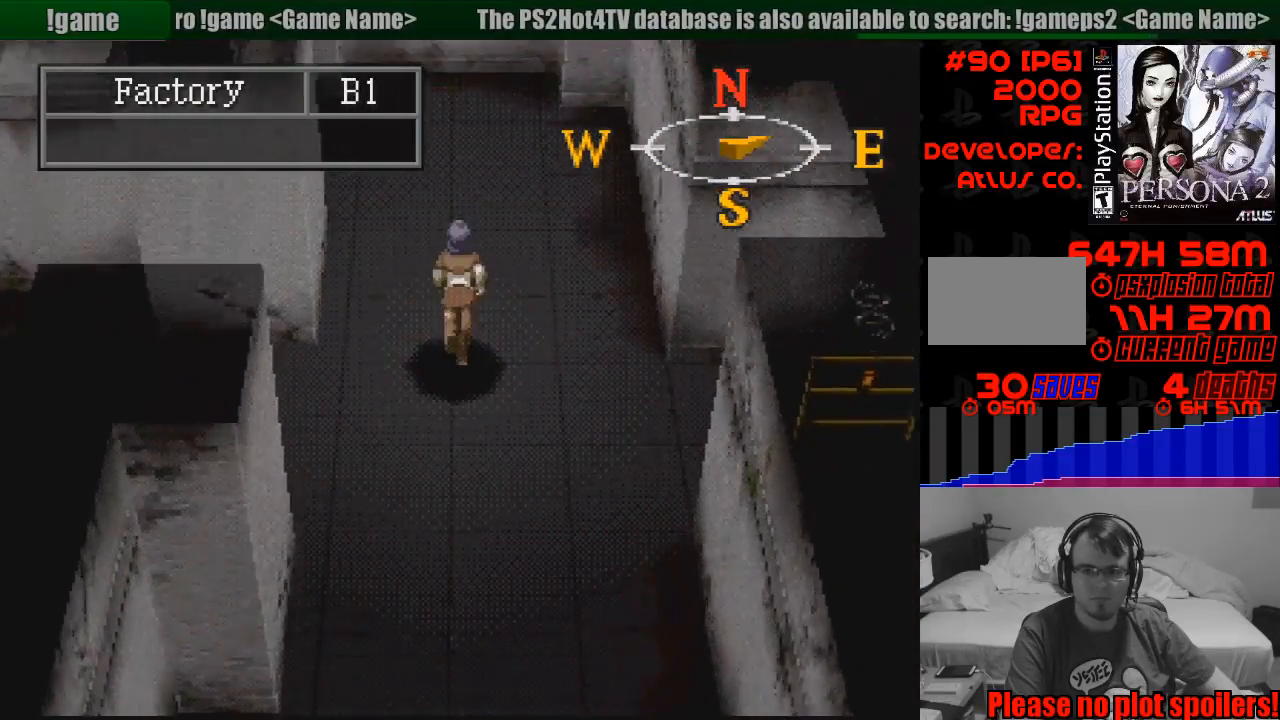
{"buttons": ["CIRCLE", "DPAD_RIGHT"], "events": [[100, "CIRCLE", "up"], [133, "CIRCLE", "down"], [250, "DPAD_RIGHT", "down"], [283, "DPAD_DOWN", "down"], [450, "DPAD_DOWN", "up"]]}
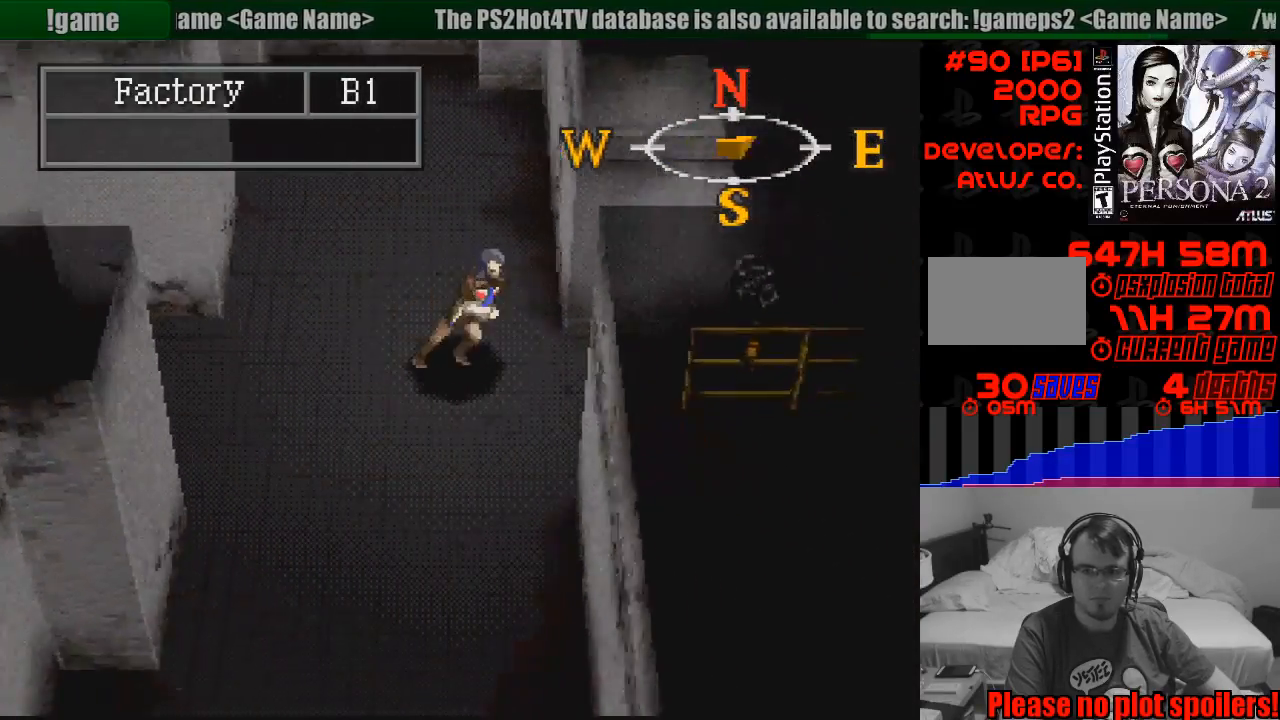
{"buttons": ["CIRCLE"], "events": [[200, "DPAD_RIGHT", "up"], [217, "DPAD_RIGHT", "down"], [317, "DPAD_UP", "down"], [333, "DPAD_RIGHT", "up"], [333, "DPAD_UP", "up"]]}
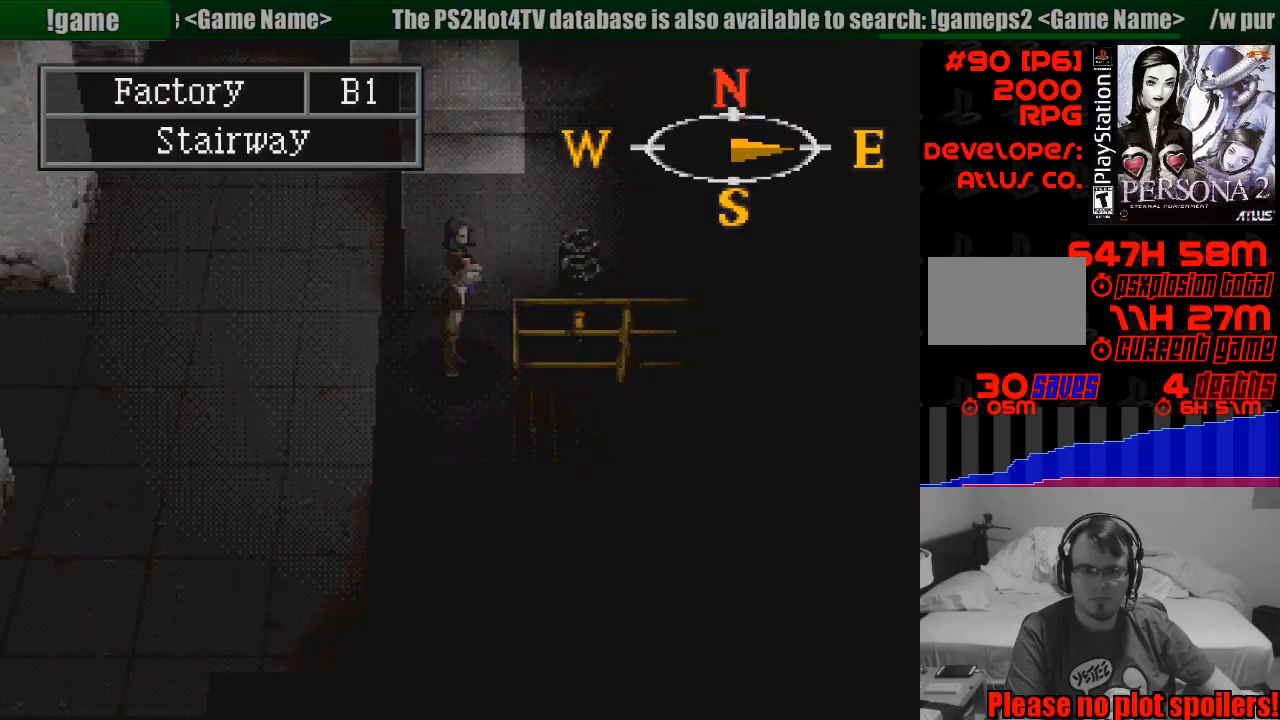
{"buttons": ["CIRCLE"], "events": []}